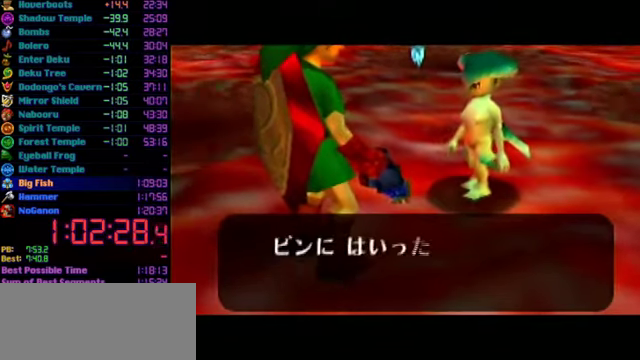
Gameplay with a controller (Nintendo layout); each line is a JSON object with the inputs held at the frame after it. "events" lists button and stick changes between this image and that frame as [ms after this image, input, new state], when the widget could be followed in between. Not read: L3 R3.
{"buttons": [], "left_stick": "center", "events": [[66, "A", "up"], [66, "B", "down"], [133, "A", "down"], [133, "B", "up"], [200, "A", "up"], [233, "B", "down"], [300, "B", "up"]]}
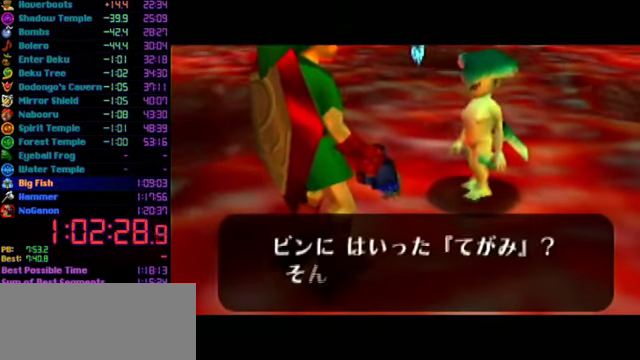
{"buttons": ["B"], "left_stick": "center", "events": [[166, "A", "down"], [233, "A", "up"], [233, "B", "down"], [300, "A", "down"], [300, "B", "up"], [366, "A", "up"], [433, "A", "down"], [500, "A", "up"], [500, "B", "down"]]}
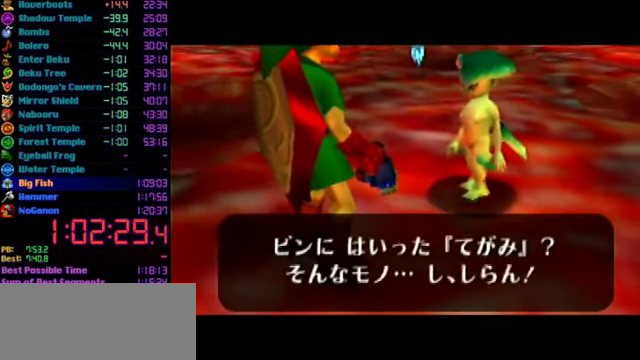
{"buttons": ["A"], "left_stick": "center", "events": [[66, "A", "down"], [66, "B", "up"], [133, "A", "up"], [166, "B", "down"], [233, "A", "down"], [233, "B", "up"], [300, "A", "up"], [300, "B", "down"], [500, "A", "down"], [500, "B", "up"]]}
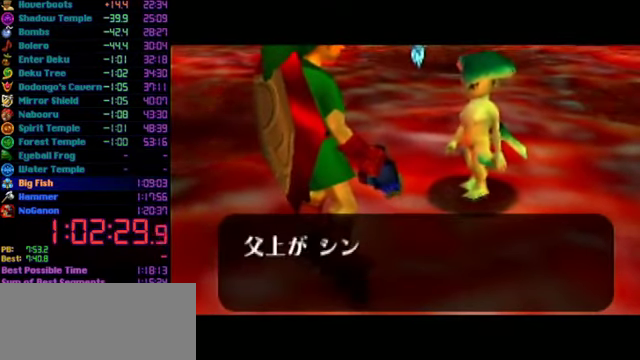
{"buttons": [], "left_stick": "center", "events": [[100, "A", "up"], [100, "B", "down"], [166, "A", "down"], [166, "B", "up"], [233, "A", "up"], [233, "B", "down"], [300, "A", "down"], [300, "B", "up"], [500, "A", "up"]]}